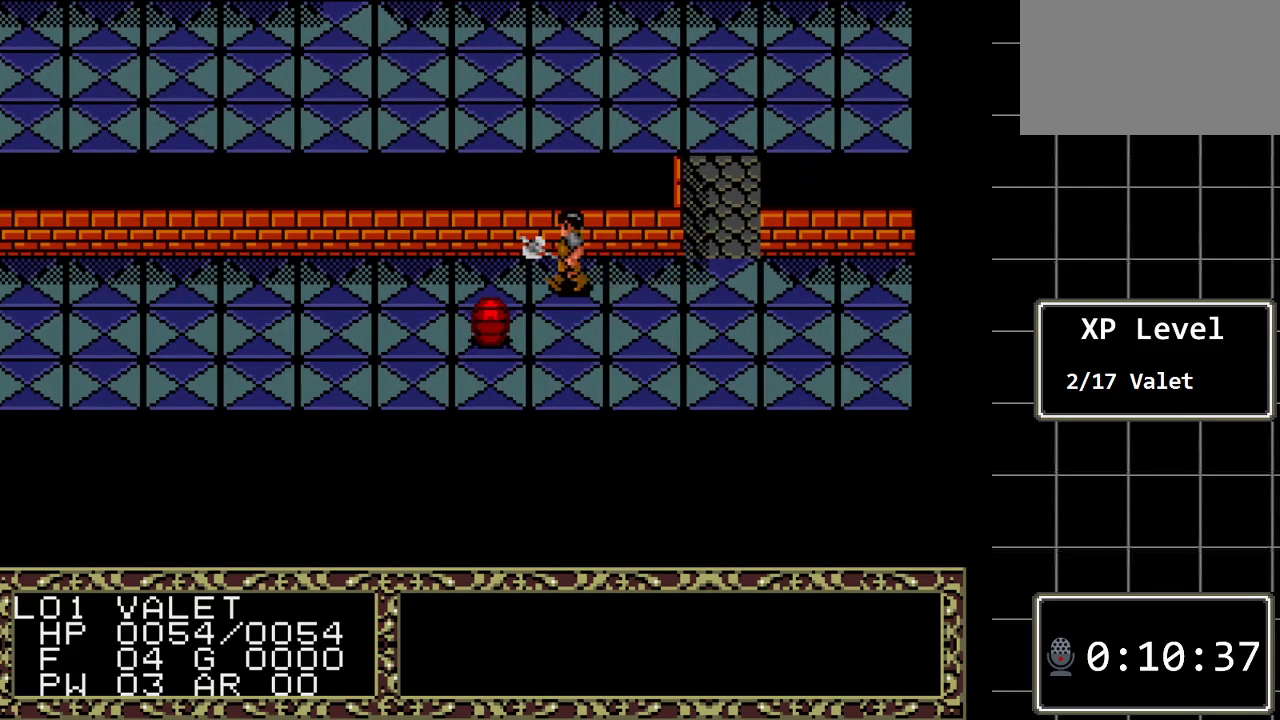
Gameplay with a controller (Xbox layout); each line is a JSON object with the inputs held at the frame after it. "events" lists button and stick changes between this image and that frame as [ms after this image, input, new state], when the widget could be followed in between. Not read: L1 L2 L3 R1 R2 R3.
{"buttons": ["A"], "events": [[350, "A", "down"]]}
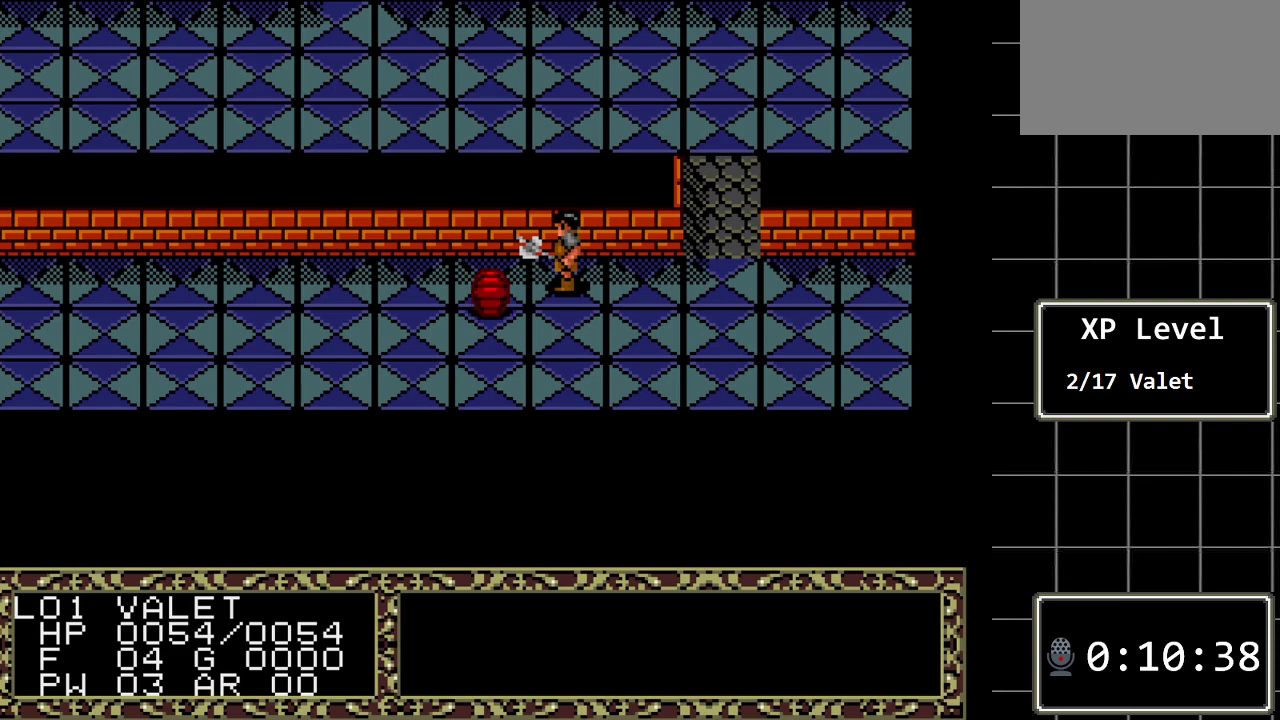
{"buttons": [], "events": [[17, "A", "up"], [233, "DPAD_LEFT", "down"], [483, "DPAD_LEFT", "up"]]}
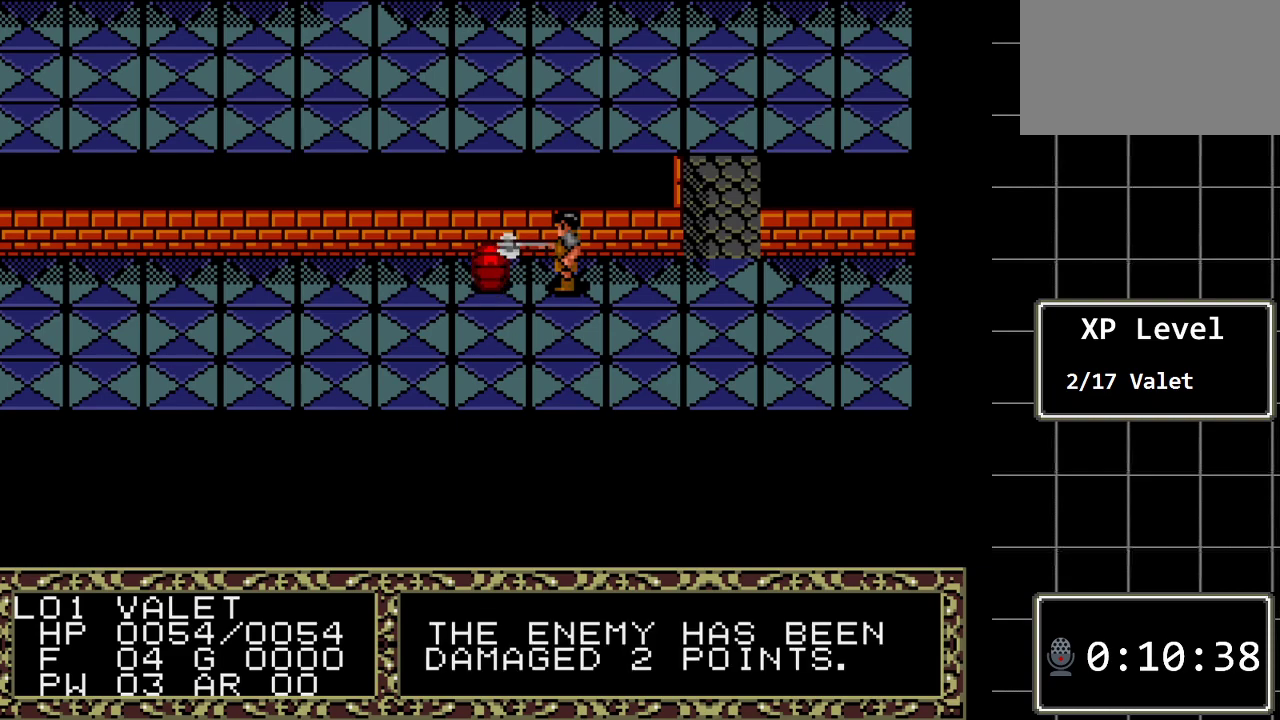
{"buttons": [], "events": []}
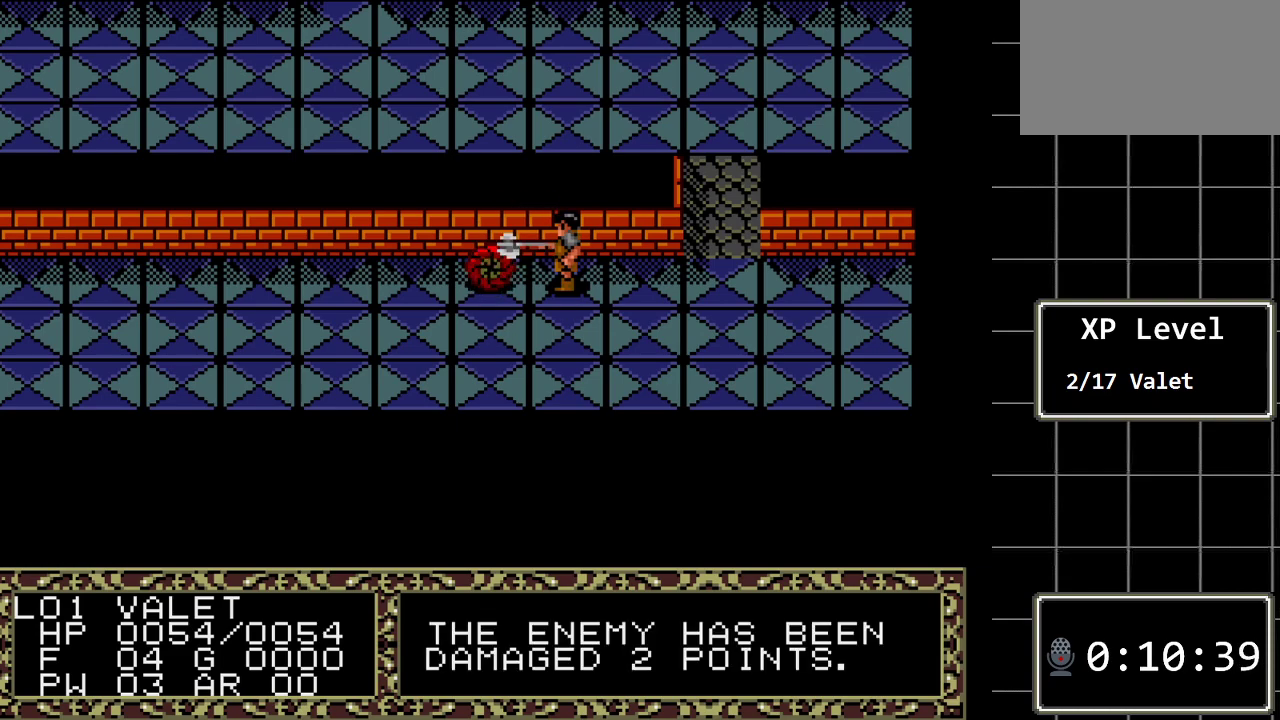
{"buttons": [], "events": []}
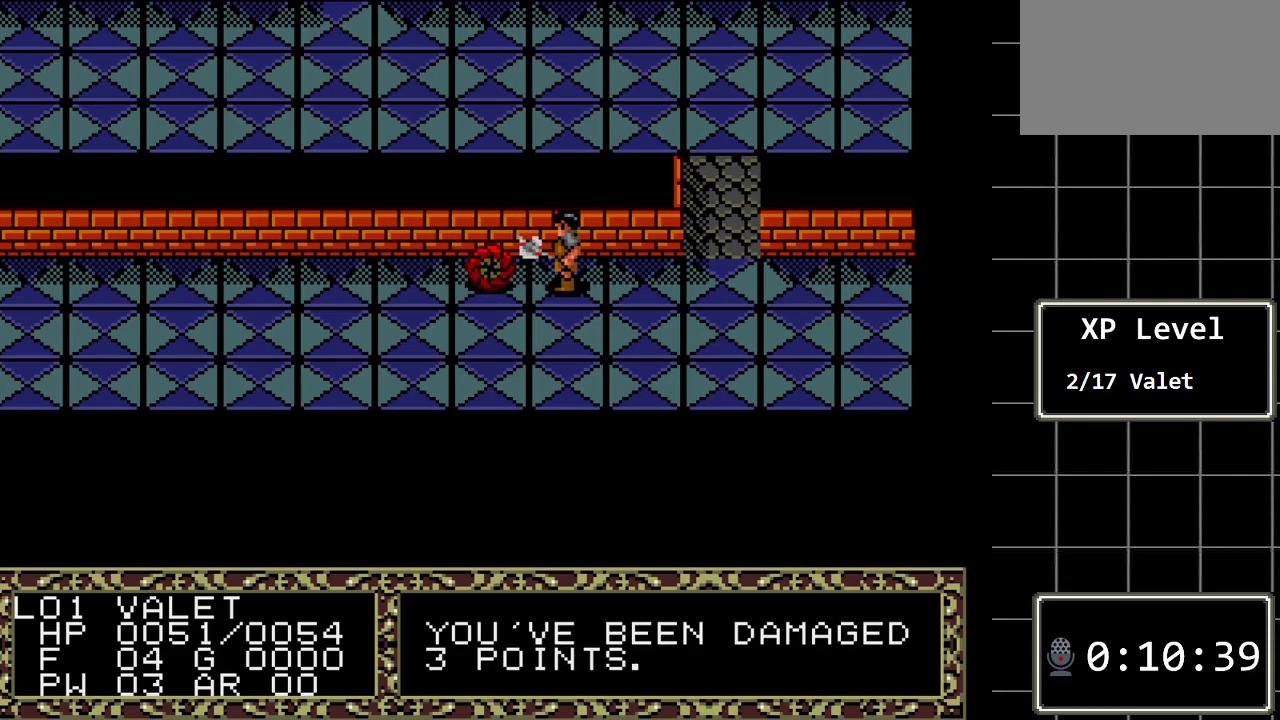
{"buttons": [], "events": [[167, "DPAD_LEFT", "down"], [467, "DPAD_LEFT", "up"]]}
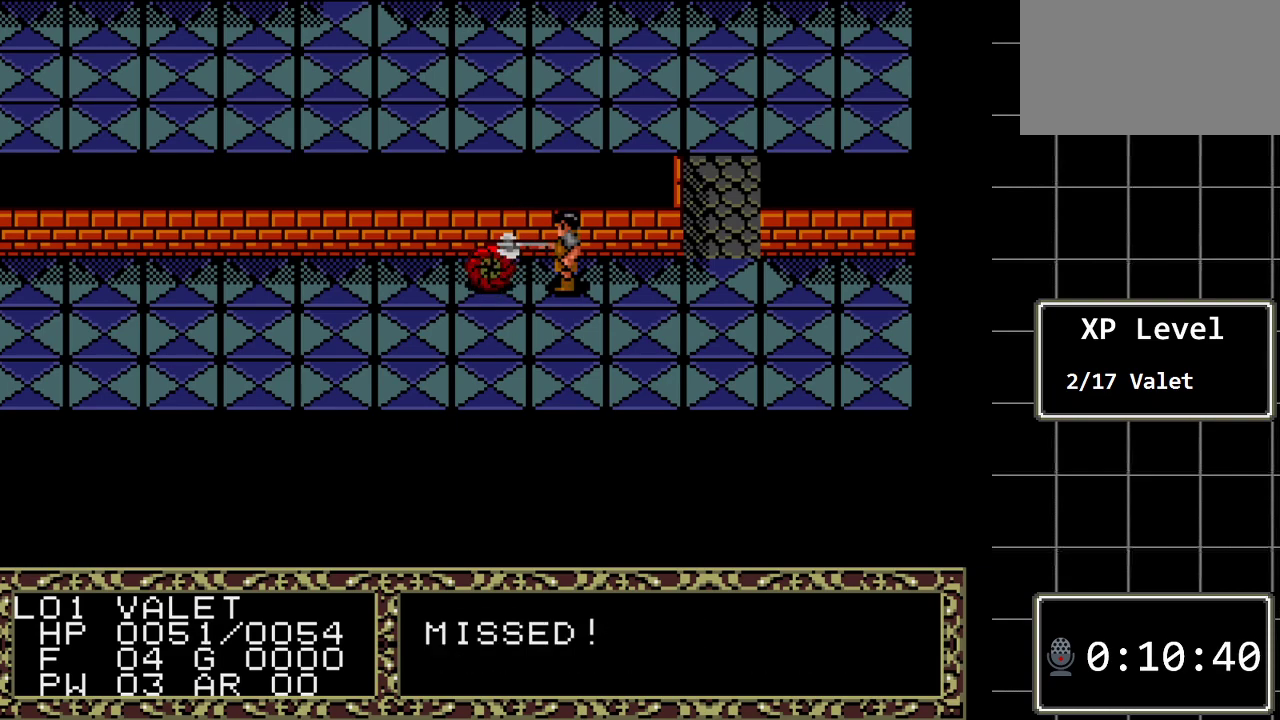
{"buttons": [], "events": []}
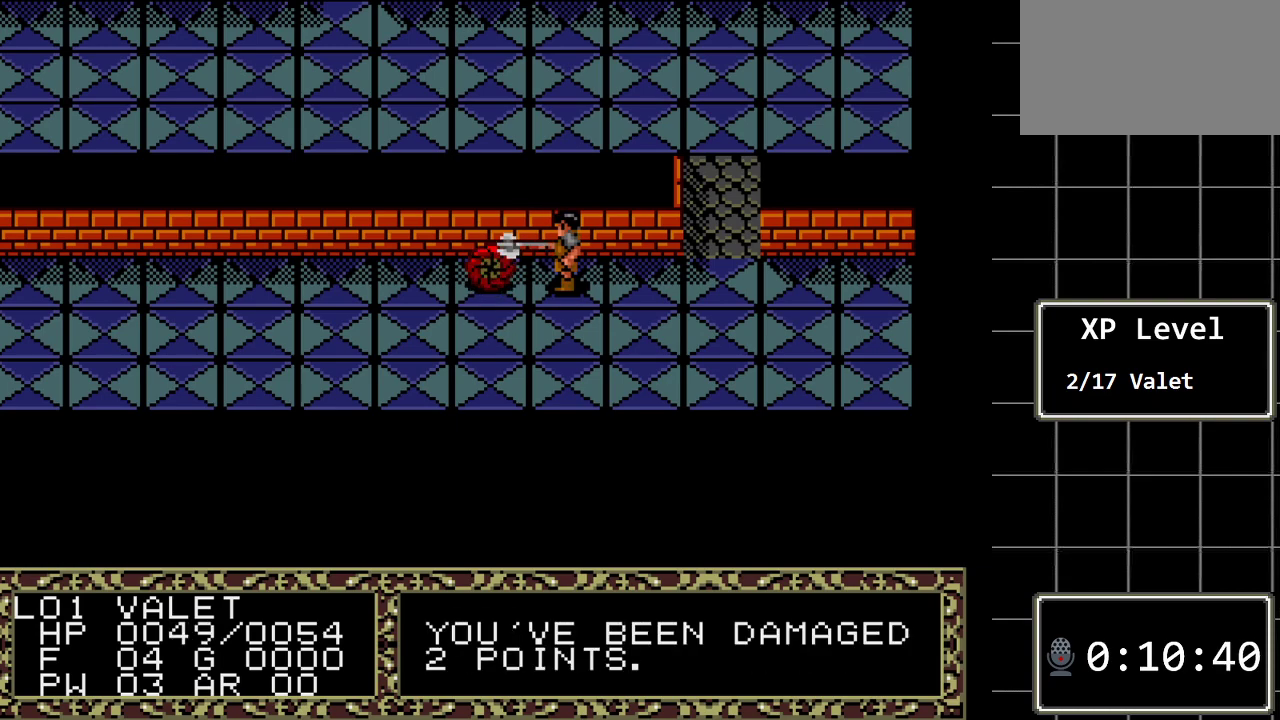
{"buttons": [], "events": []}
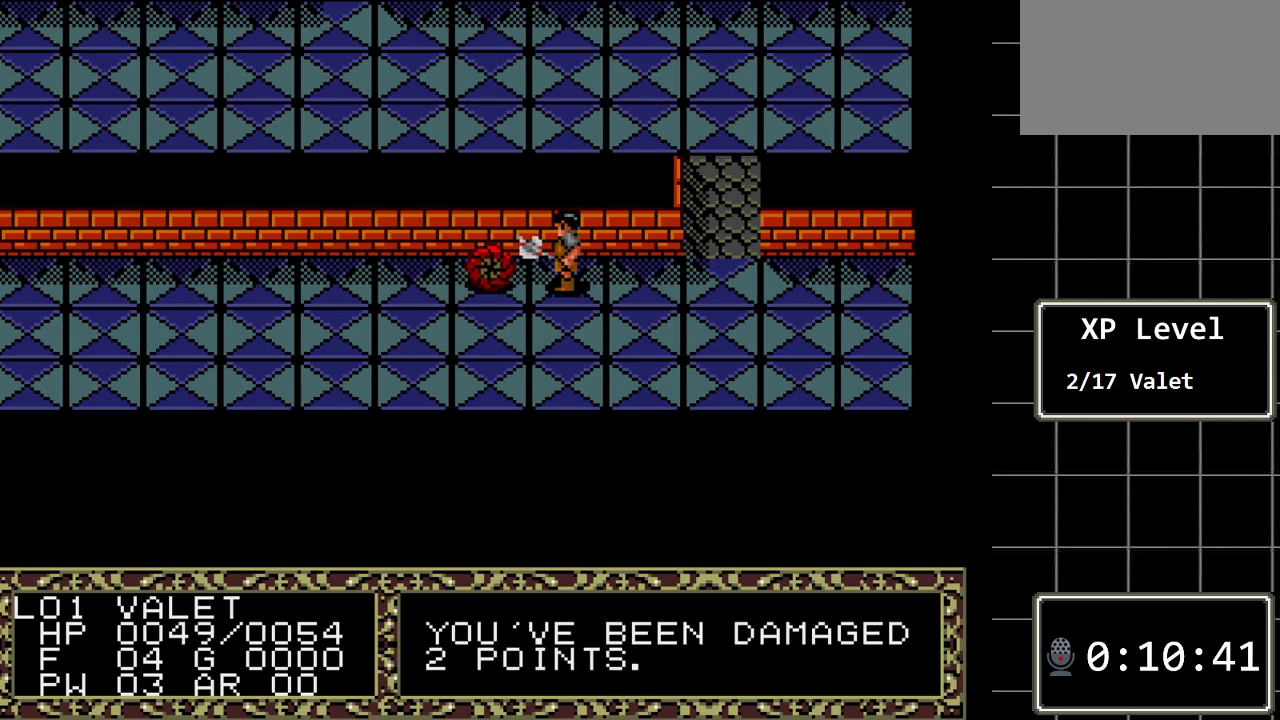
{"buttons": [], "events": [[17, "DPAD_LEFT", "down"], [233, "DPAD_LEFT", "up"]]}
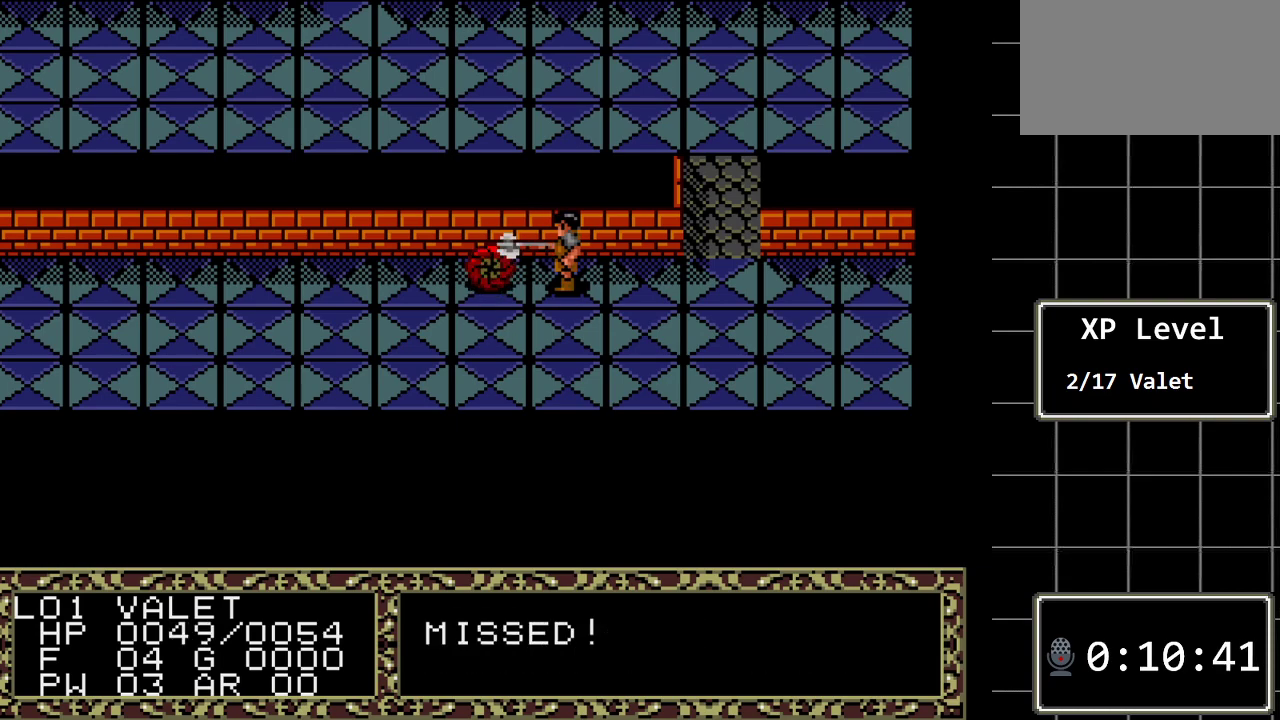
{"buttons": [], "events": []}
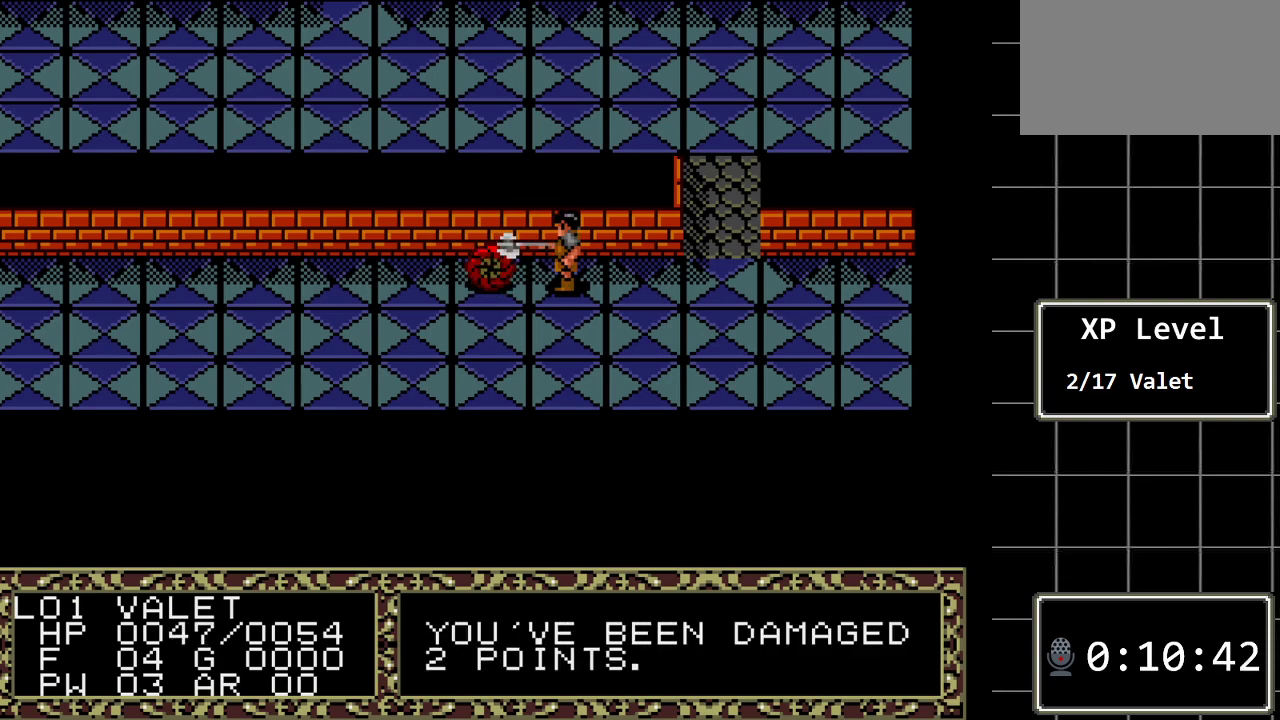
{"buttons": ["DPAD_LEFT"], "events": [[367, "DPAD_LEFT", "down"]]}
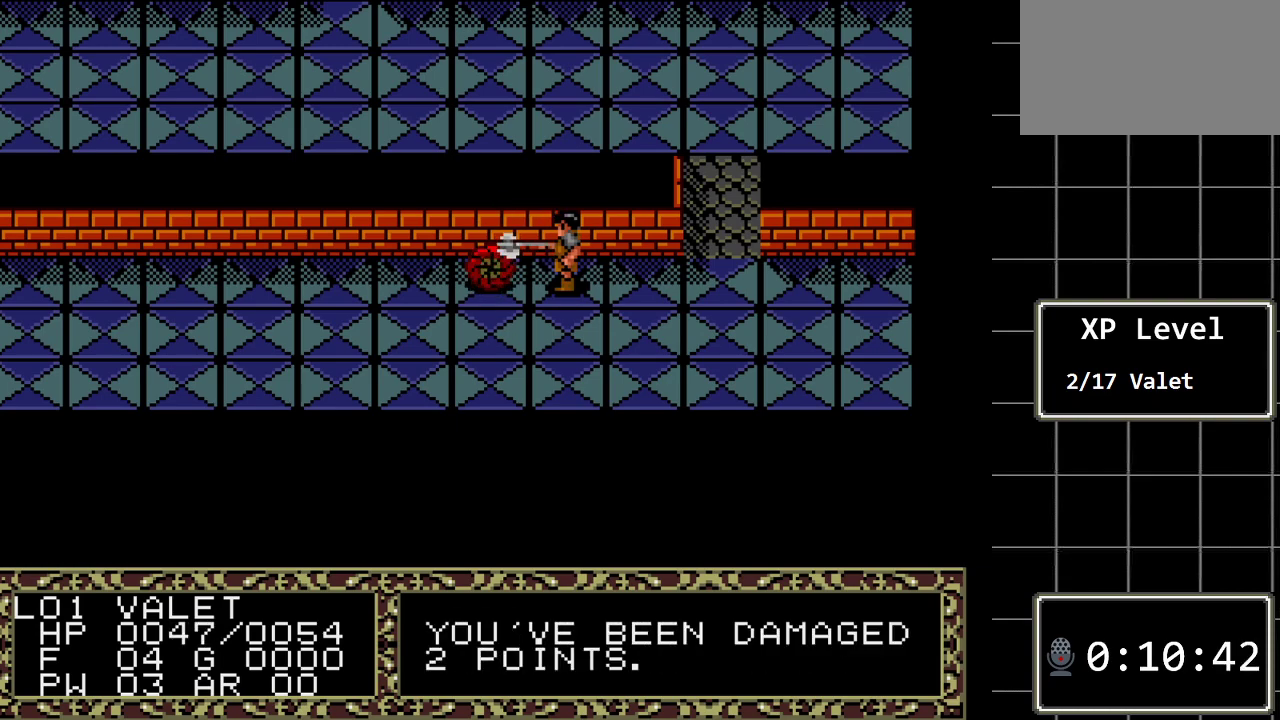
{"buttons": [], "events": [[117, "DPAD_LEFT", "up"]]}
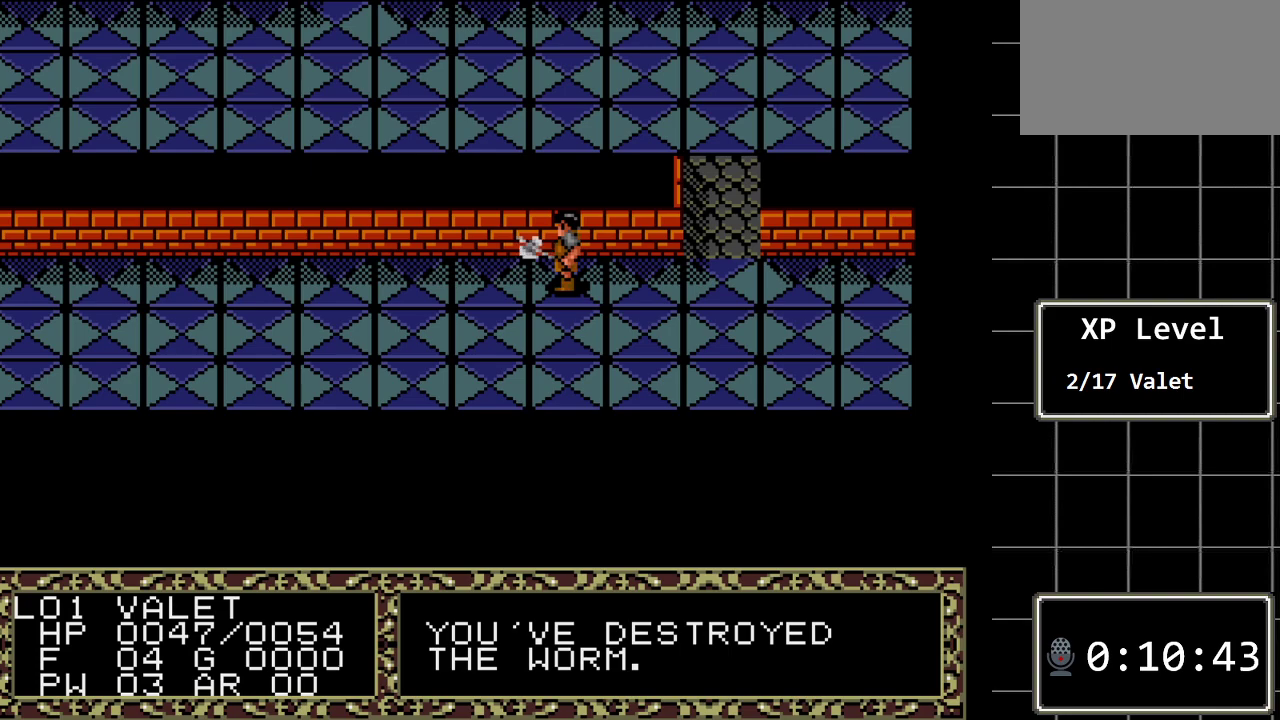
{"buttons": ["DPAD_LEFT"], "events": [[133, "DPAD_LEFT", "down"]]}
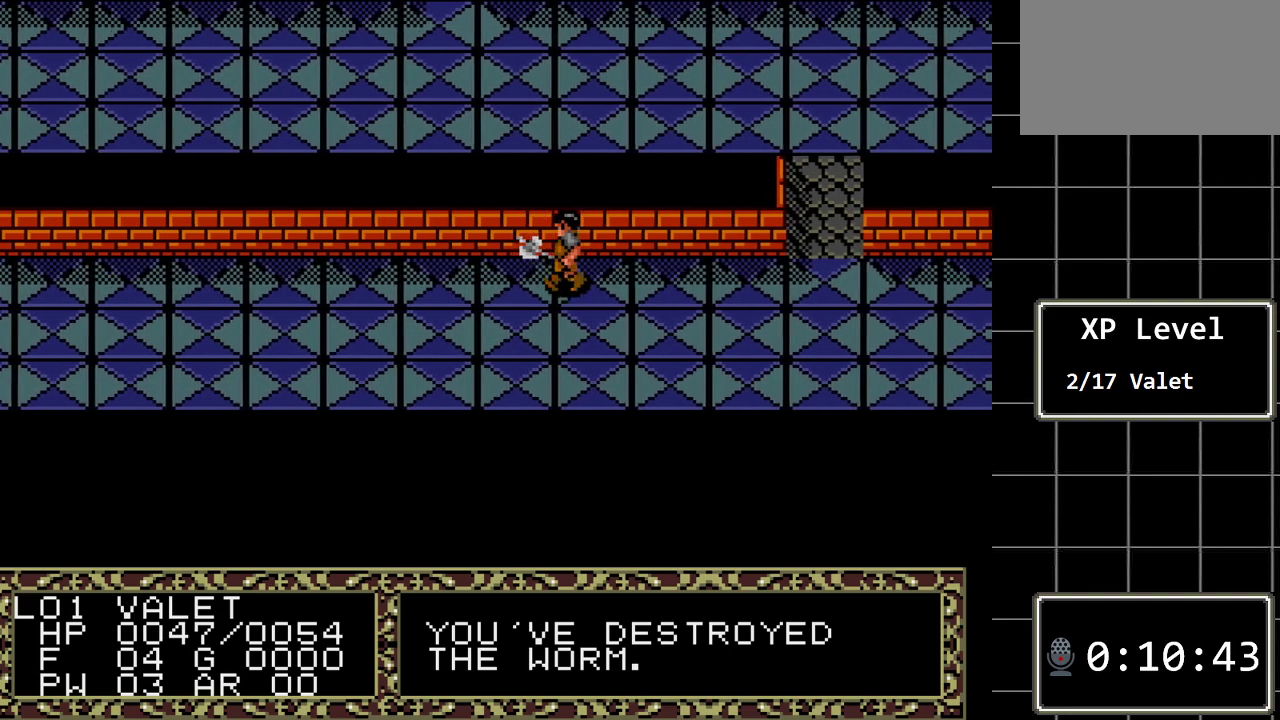
{"buttons": ["DPAD_LEFT"], "events": []}
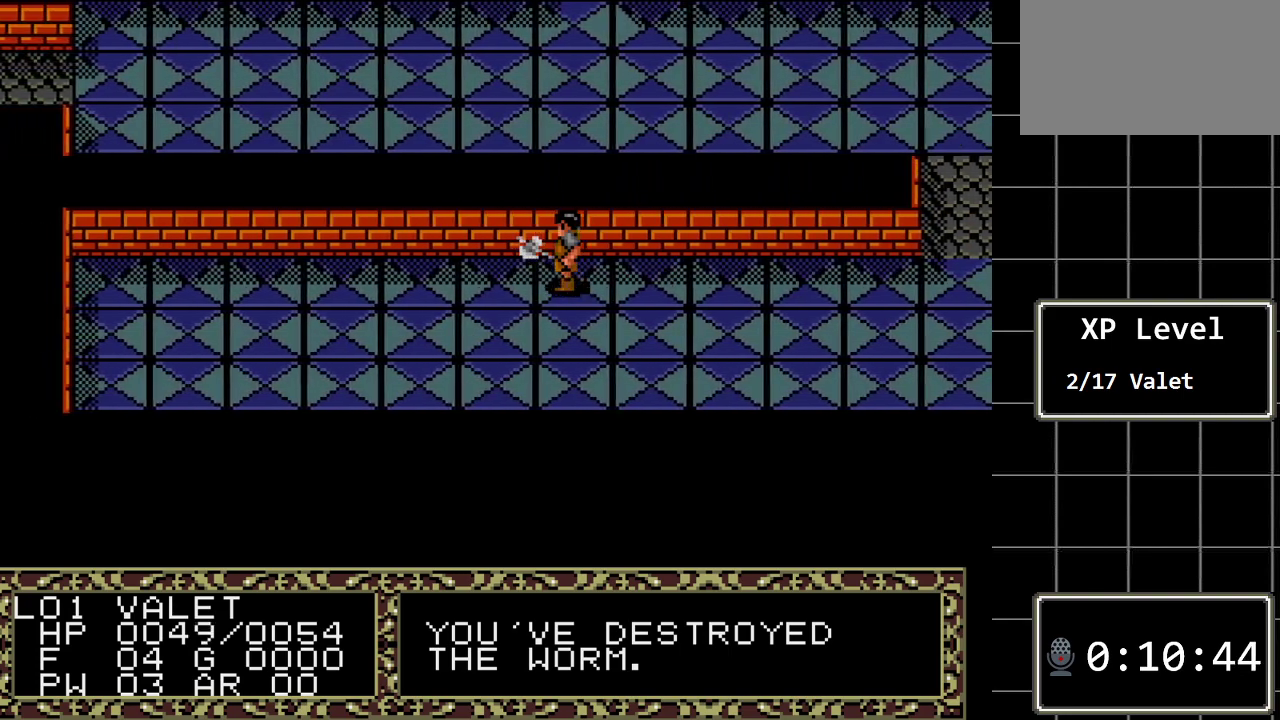
{"buttons": ["DPAD_LEFT"], "events": []}
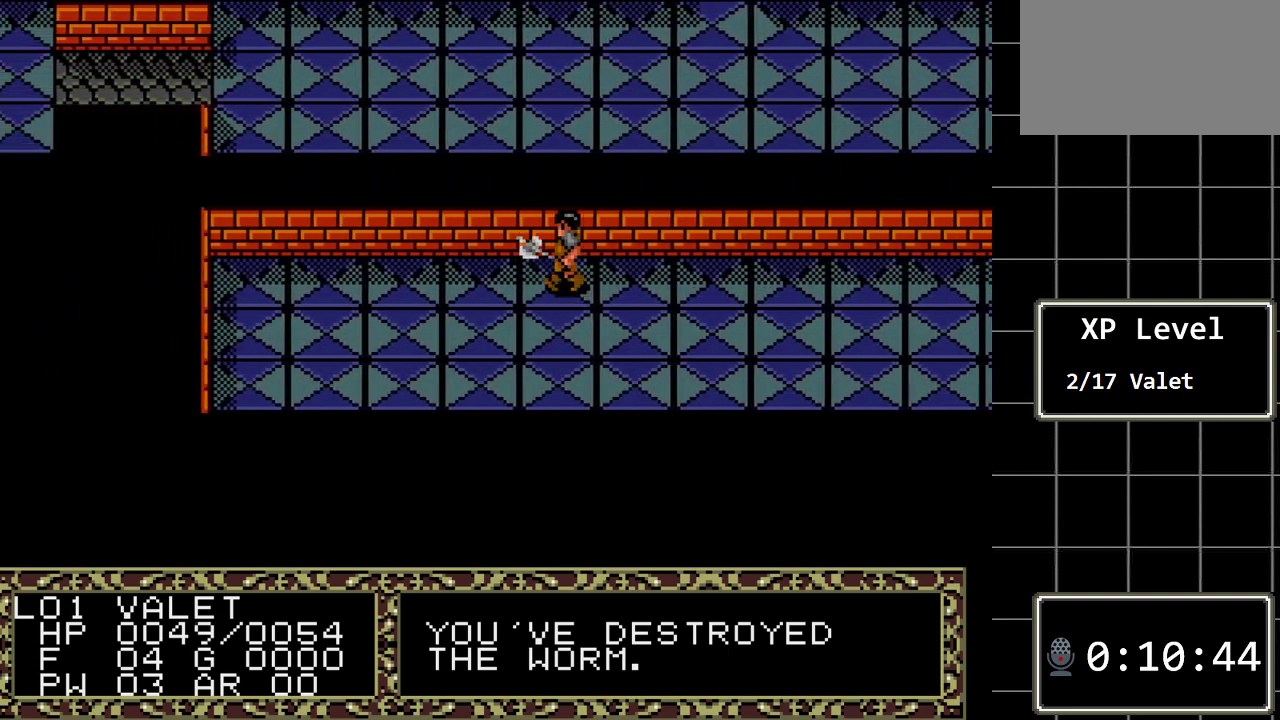
{"buttons": ["DPAD_DOWN"], "events": [[67, "DPAD_DOWN", "down"], [100, "DPAD_LEFT", "up"]]}
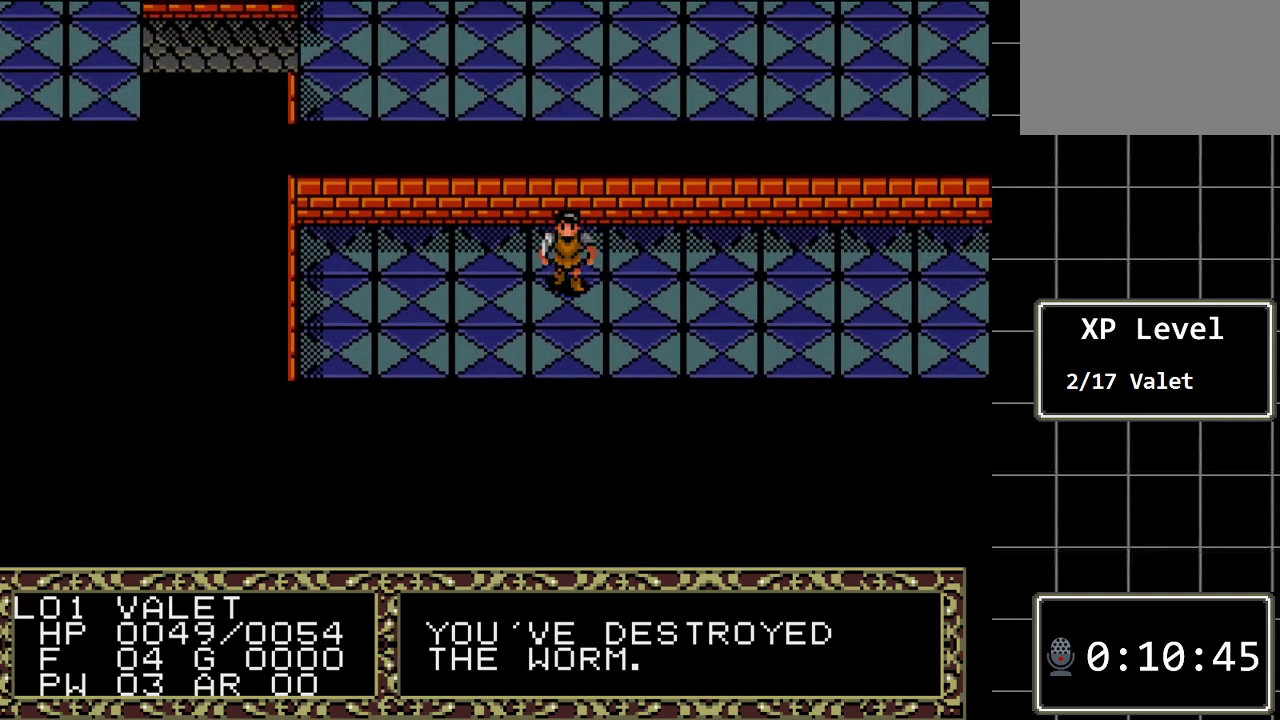
{"buttons": ["DPAD_LEFT"], "events": [[233, "DPAD_DOWN", "up"], [267, "DPAD_LEFT", "down"]]}
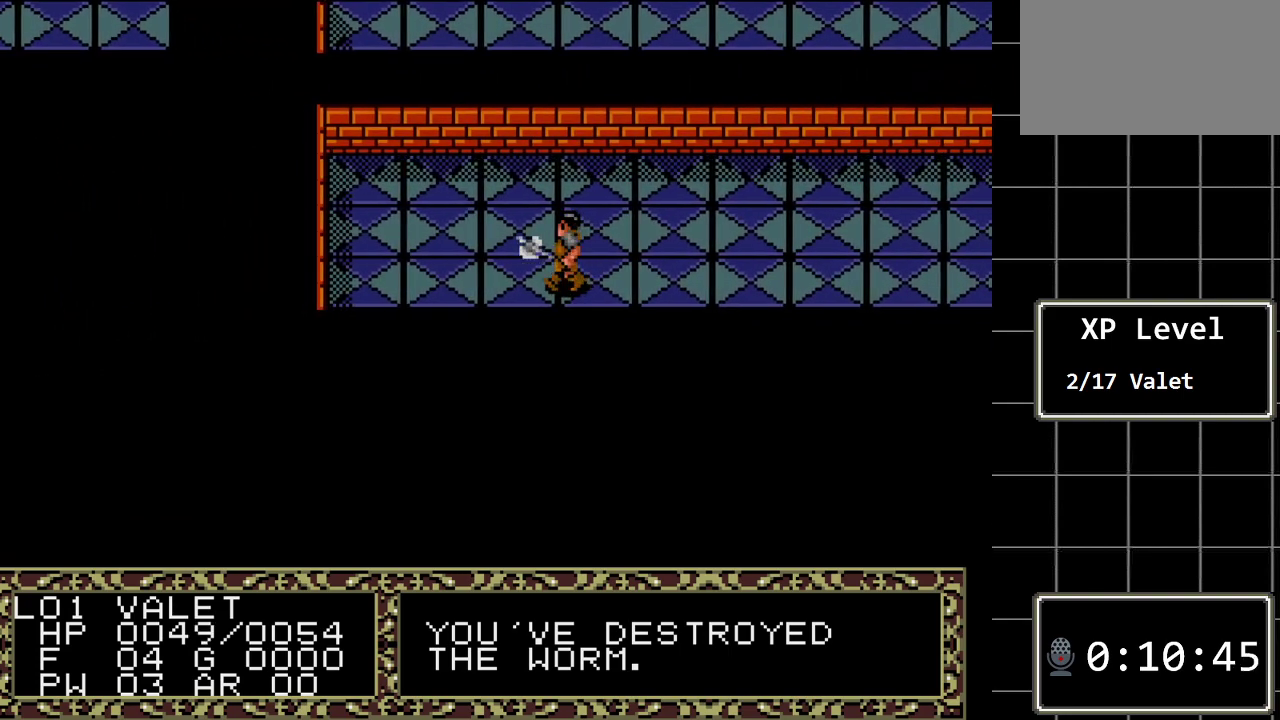
{"buttons": ["DPAD_LEFT"], "events": []}
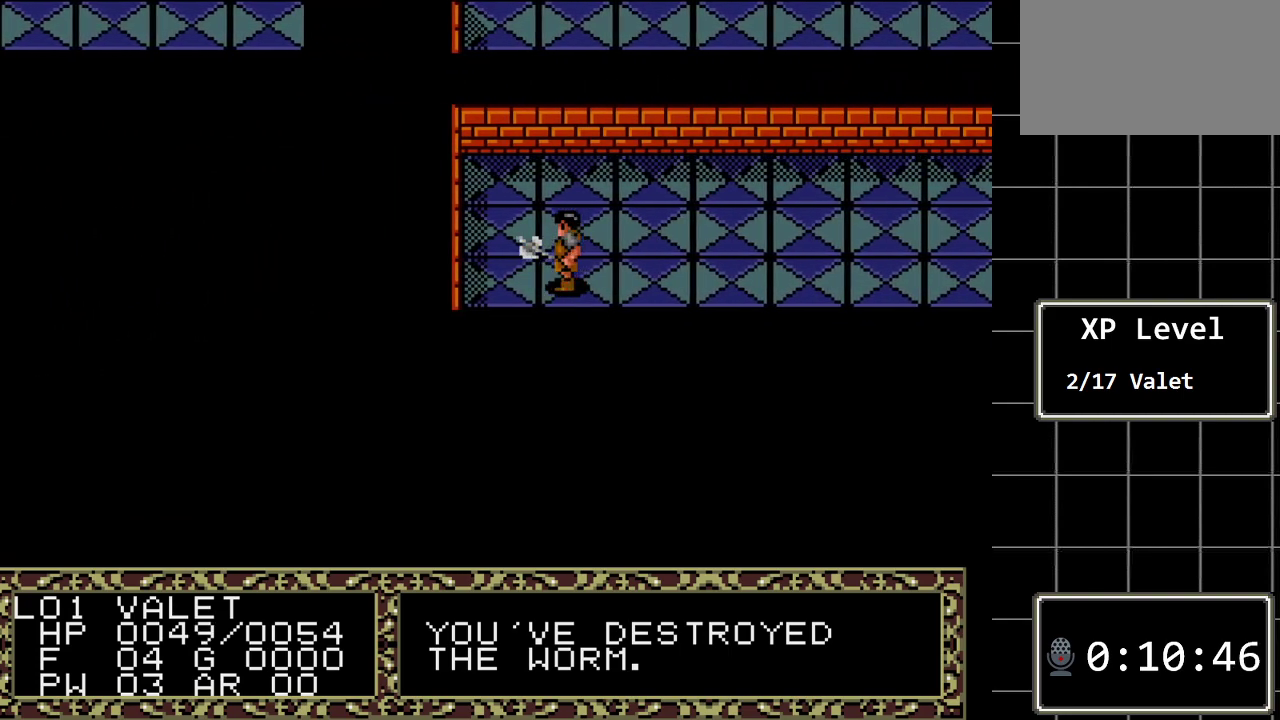
{"buttons": ["DPAD_RIGHT"], "events": [[167, "DPAD_LEFT", "up"], [300, "DPAD_RIGHT", "down"]]}
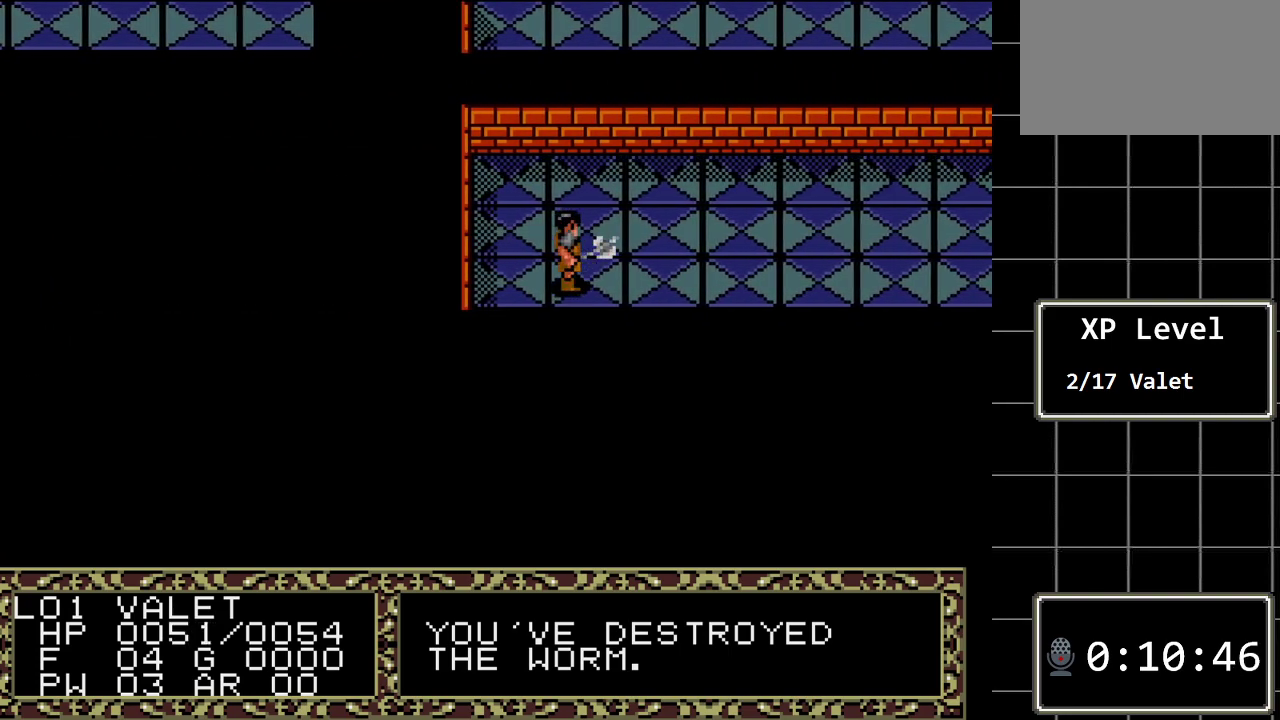
{"buttons": ["DPAD_RIGHT"], "events": []}
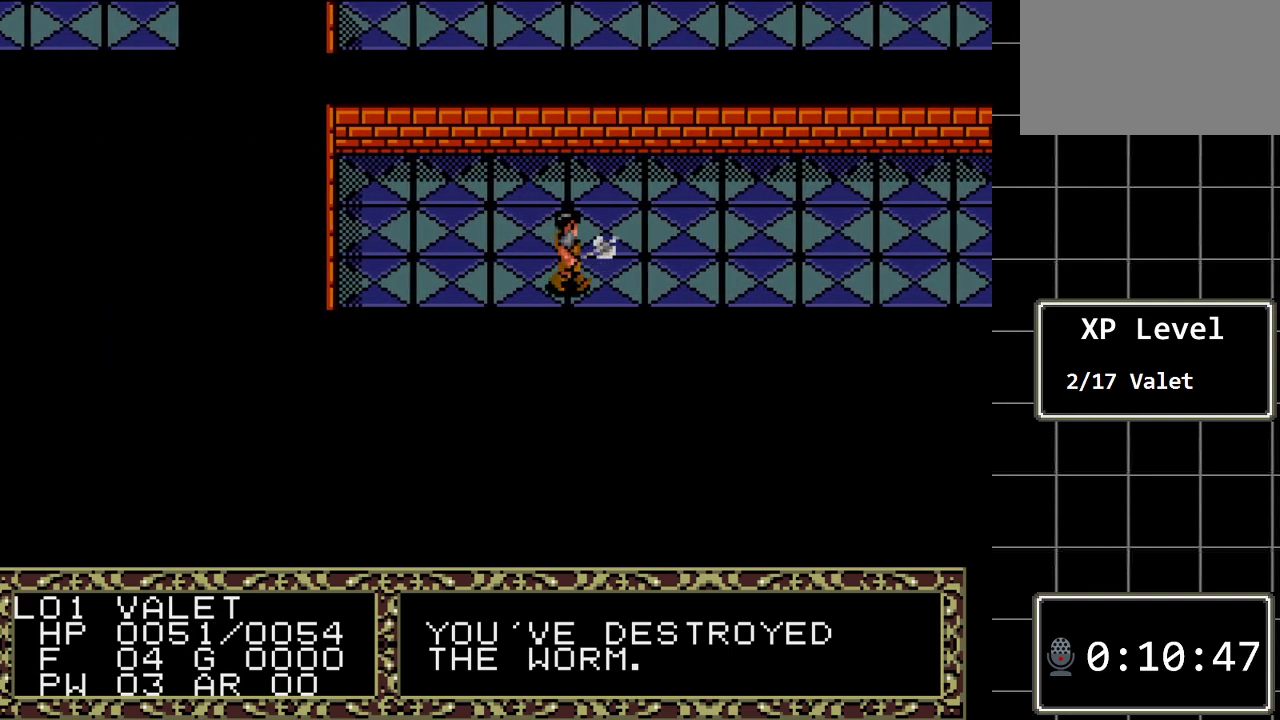
{"buttons": ["DPAD_RIGHT"], "events": []}
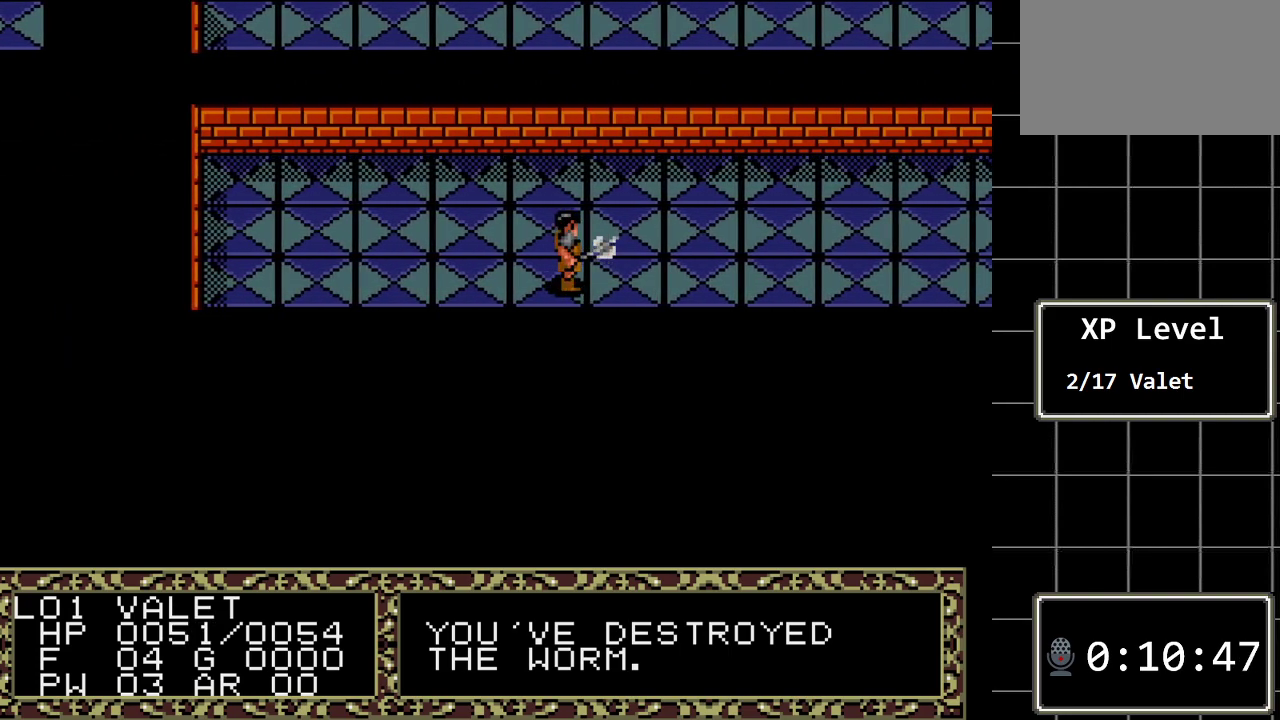
{"buttons": ["DPAD_RIGHT"], "events": []}
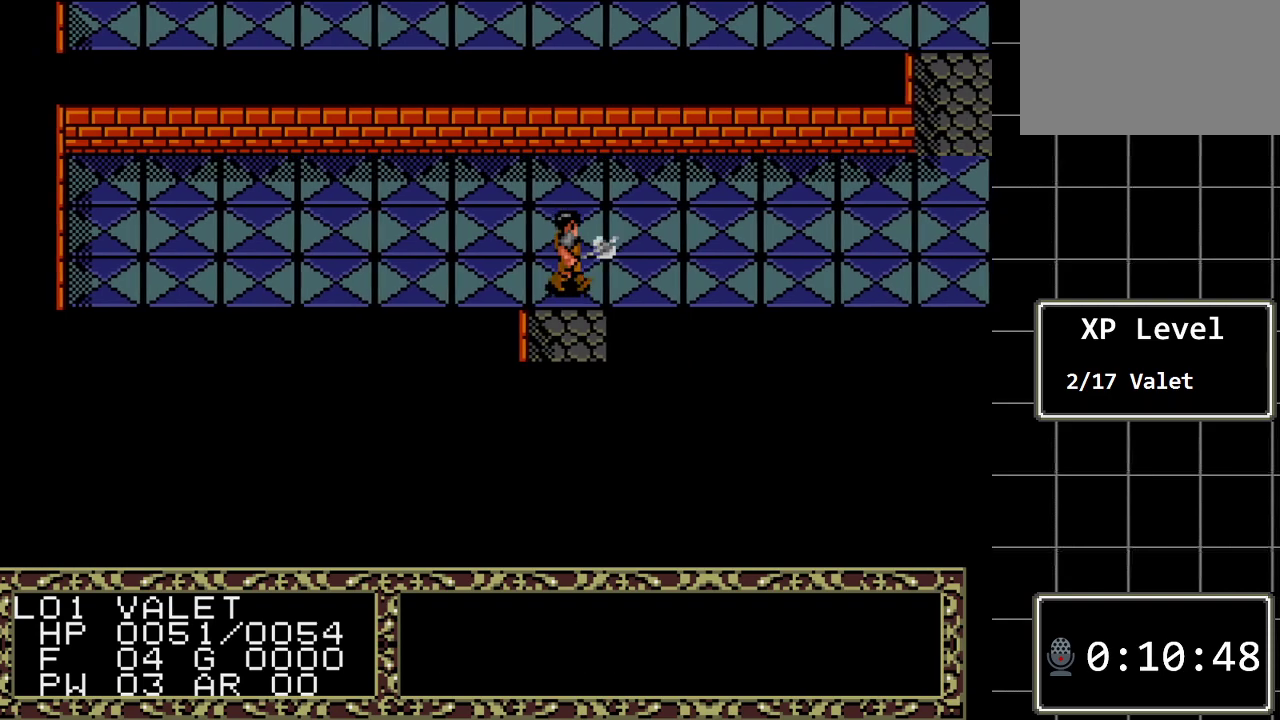
{"buttons": ["DPAD_RIGHT"], "events": []}
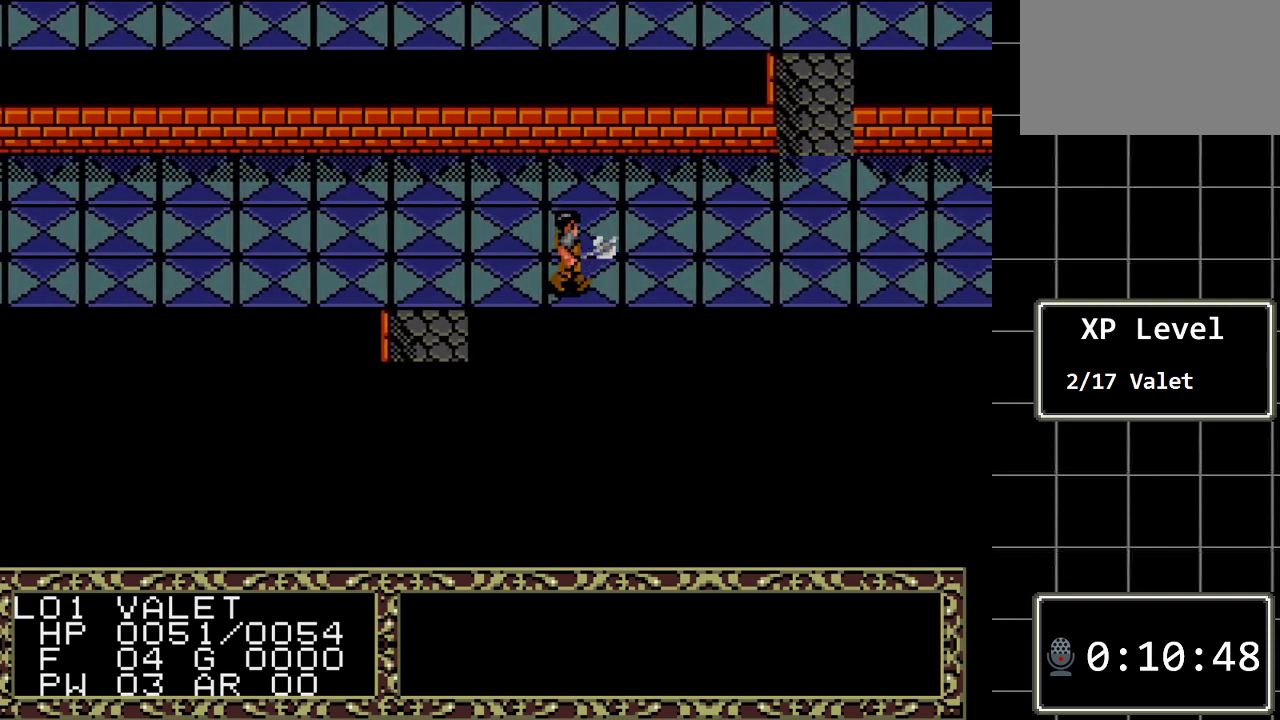
{"buttons": ["DPAD_RIGHT"], "events": []}
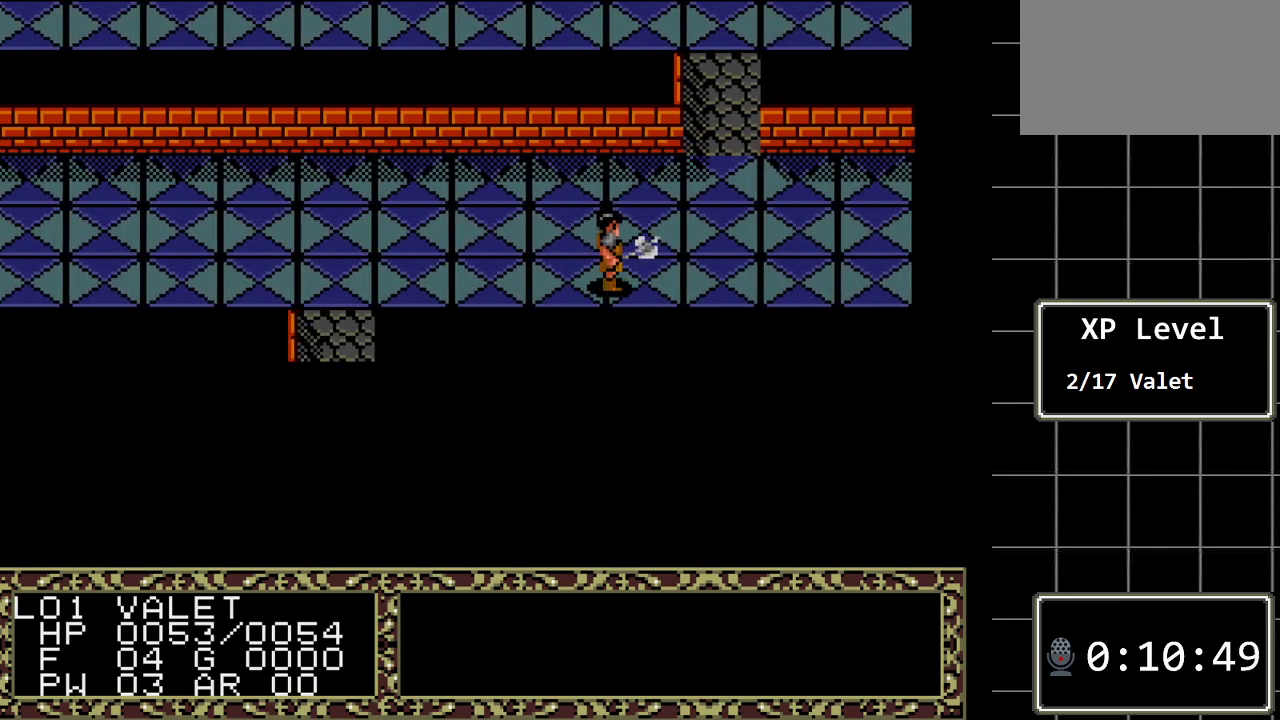
{"buttons": ["DPAD_LEFT"], "events": [[400, "DPAD_RIGHT", "up"], [500, "DPAD_LEFT", "down"]]}
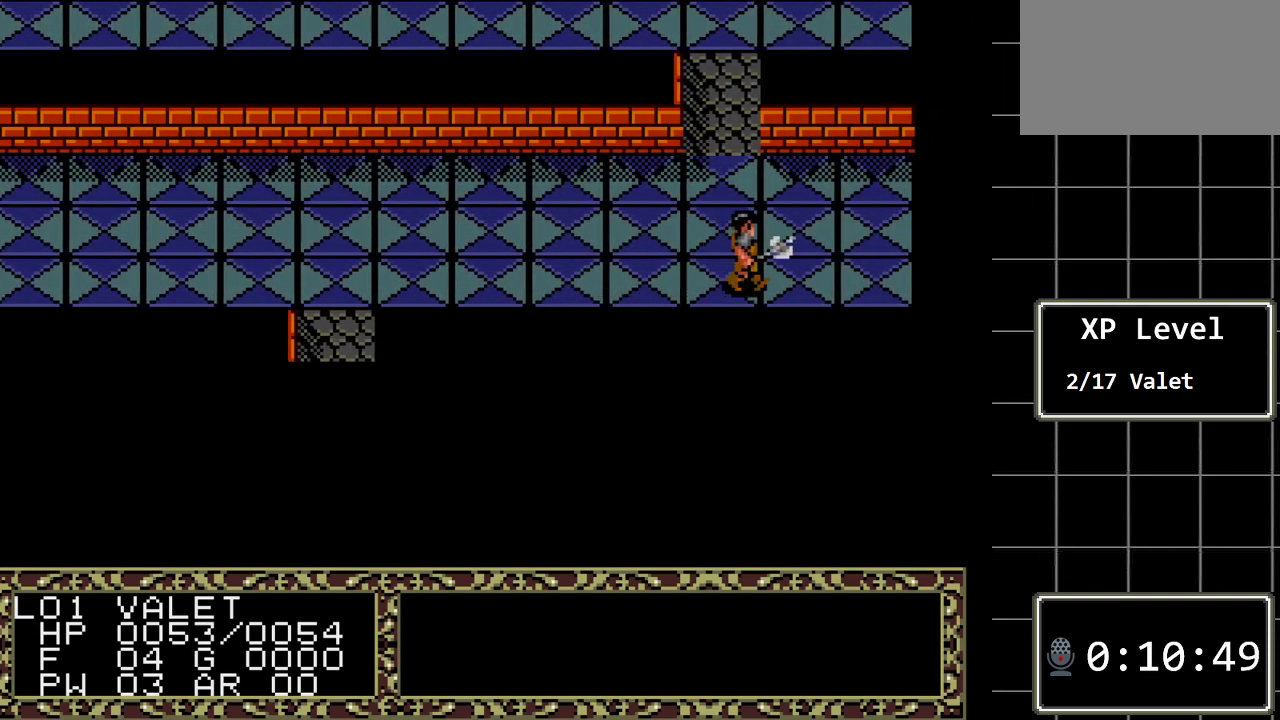
{"buttons": ["DPAD_LEFT"], "events": []}
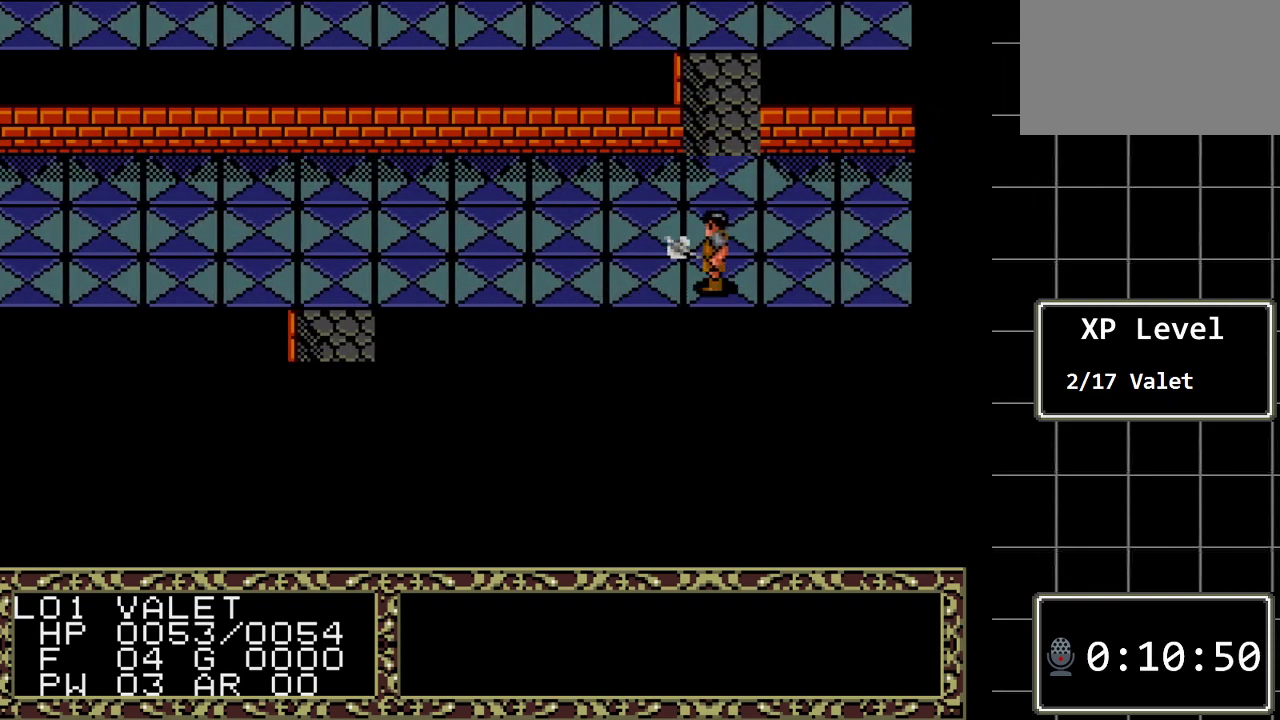
{"buttons": ["DPAD_LEFT"], "events": []}
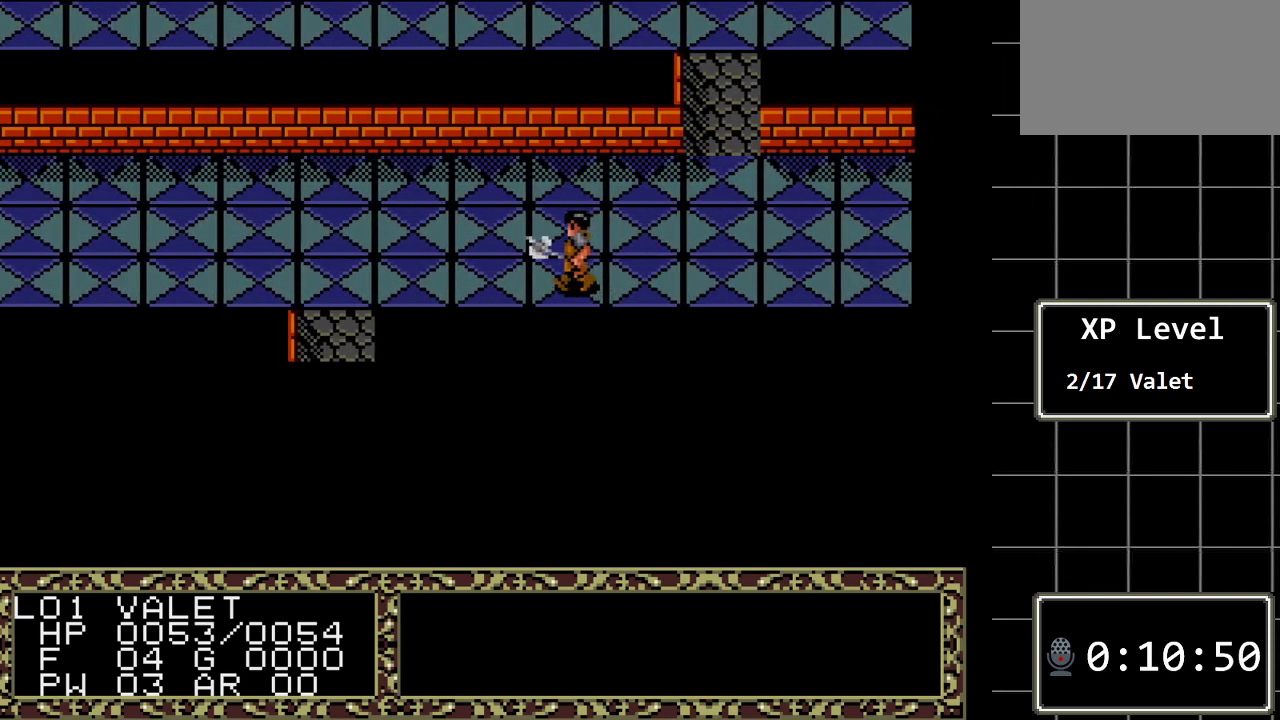
{"buttons": ["DPAD_LEFT"], "events": []}
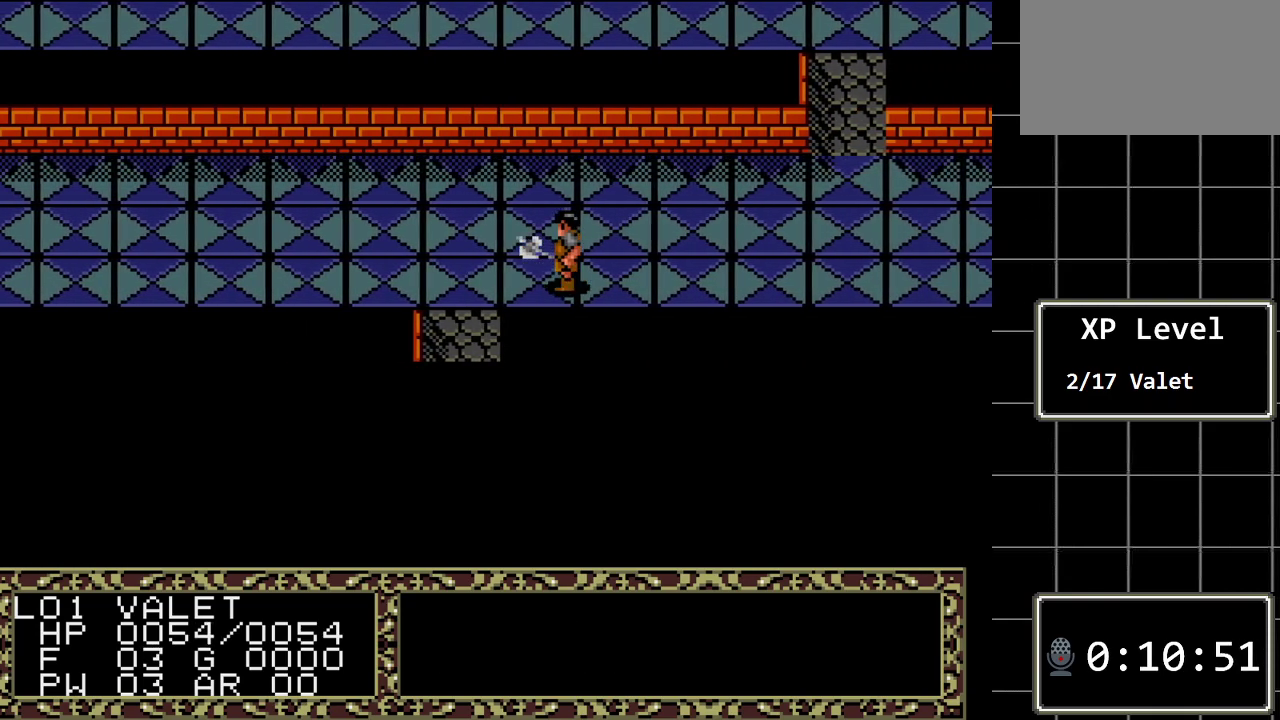
{"buttons": ["DPAD_DOWN"], "events": [[217, "DPAD_LEFT", "up"], [250, "DPAD_DOWN", "down"]]}